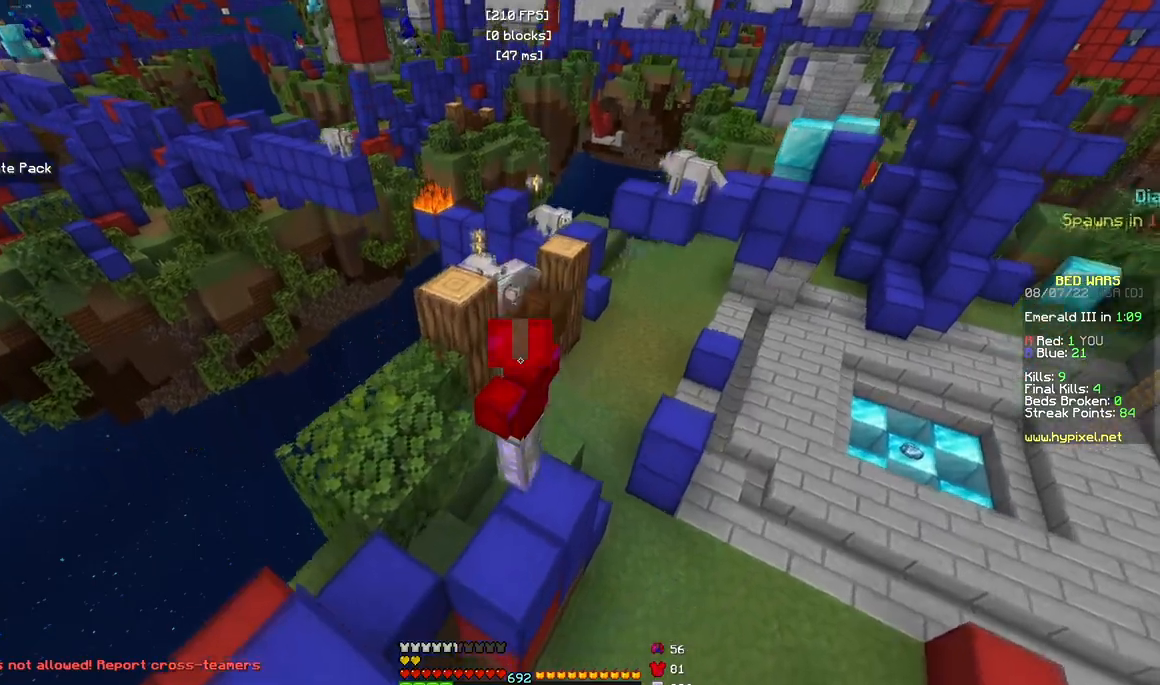
Gameplay with keyboard and mouse; each line is a JSON object with the keys and mouse buttons held at the frame after it. "events" lists presses ("down") and releases ("up") of "a", "d", "s", "w", "mouse_left" and "mouse_right" between this image and that frame as [ms after this image, input, new state], when the widget could be followed in between. "mouse_left", "mouse_right" = the "left", "right" buttons of the "mouse" list. No other keys are recorded. Fast repeated clicks can show as one long hold. Mouse movement is not recorded.
{"keys": [], "mouse": [], "events": []}
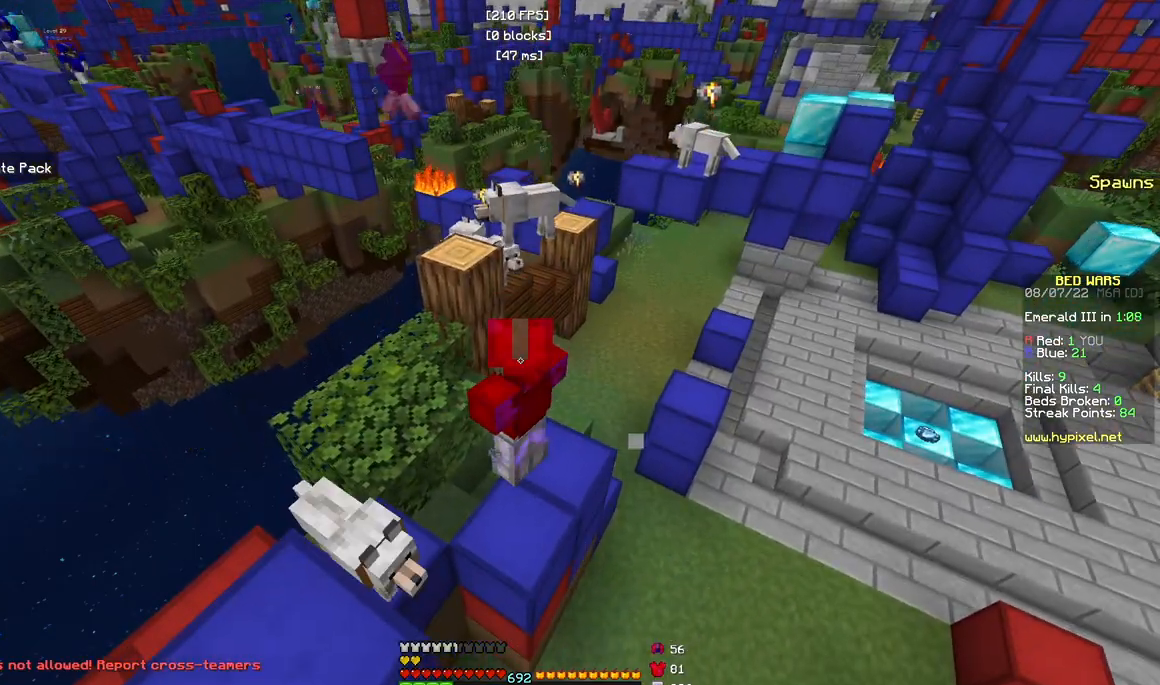
{"keys": [], "mouse": [], "events": []}
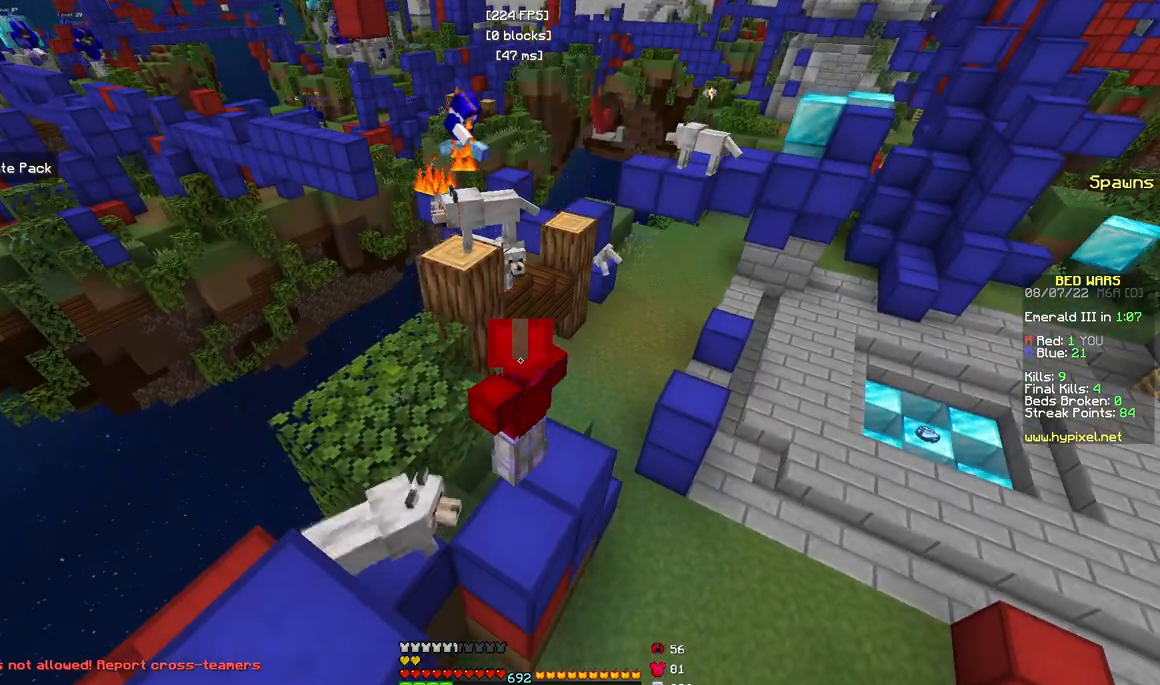
{"keys": ["w"], "mouse": [], "events": [[183, "w", "down"]]}
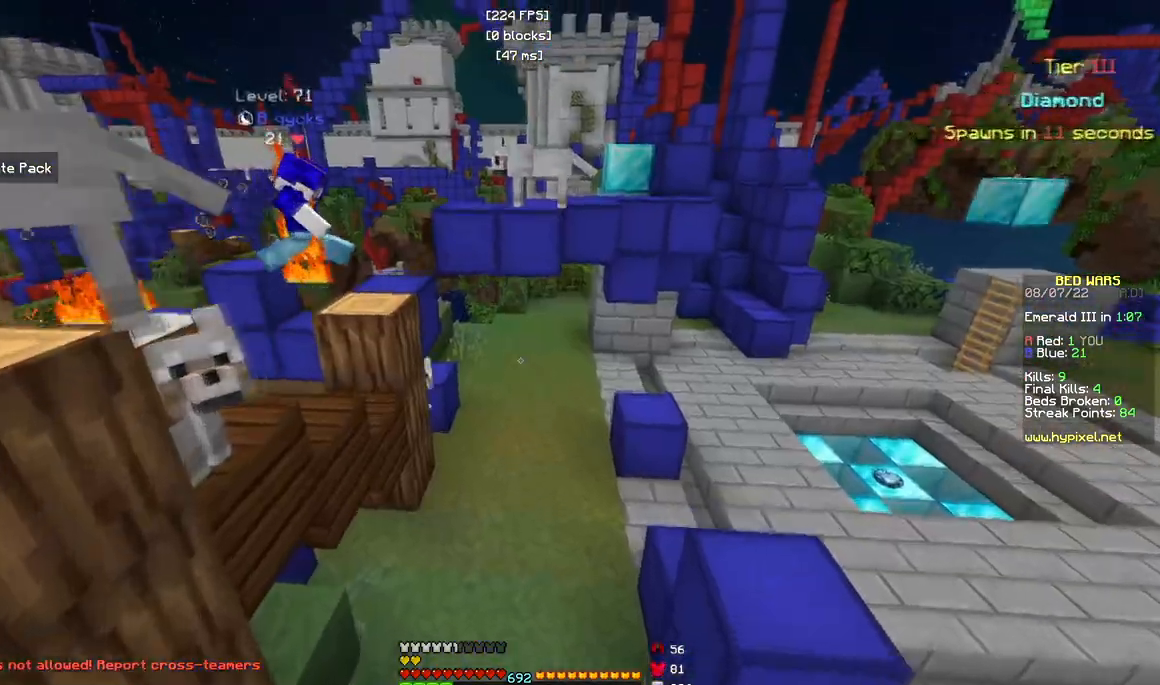
{"keys": ["d", "w"], "mouse": [], "events": [[433, "d", "down"]]}
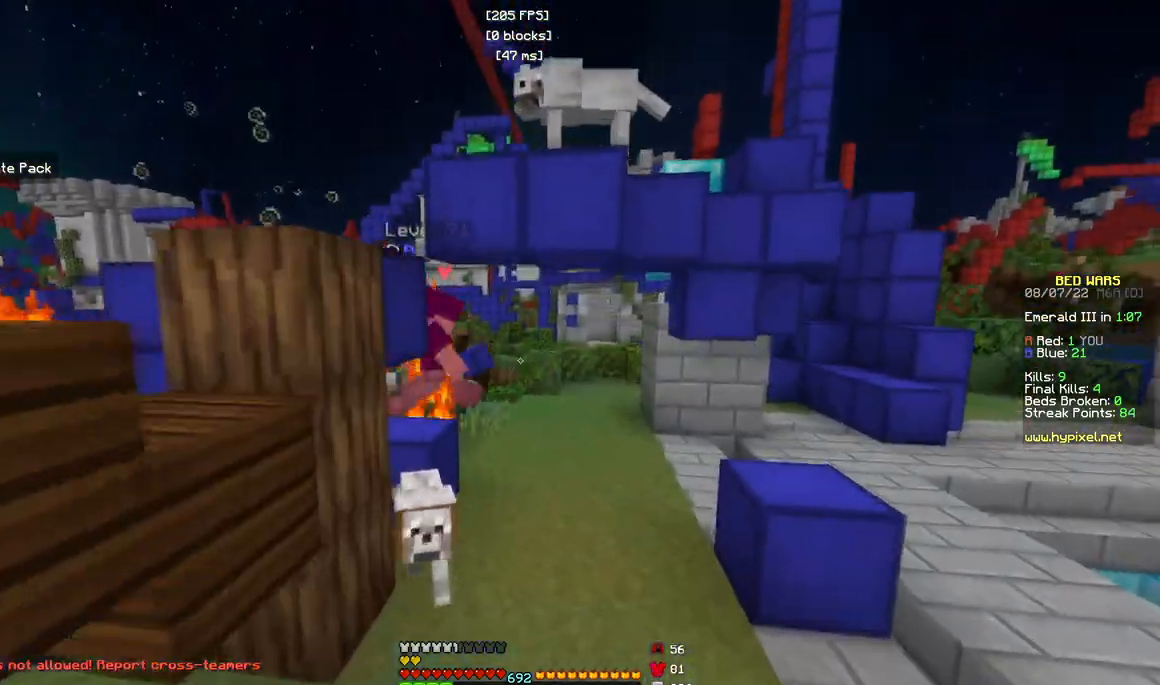
{"keys": ["d", "w"], "mouse": [], "events": []}
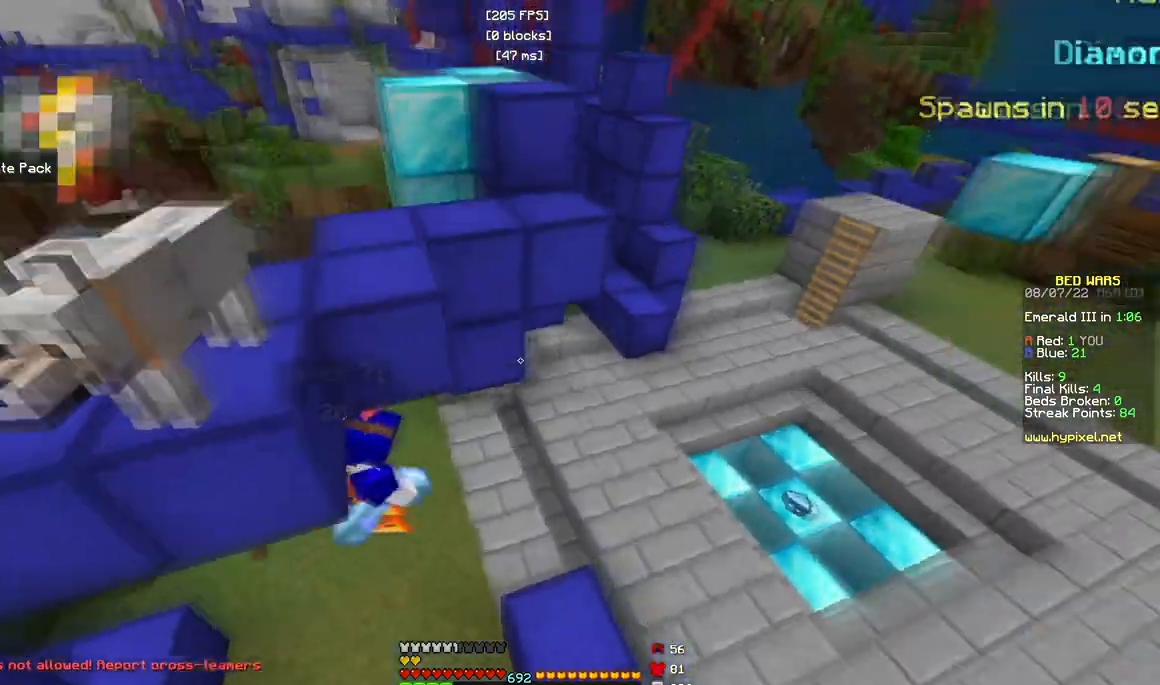
{"keys": ["d", "w"], "mouse": [], "events": []}
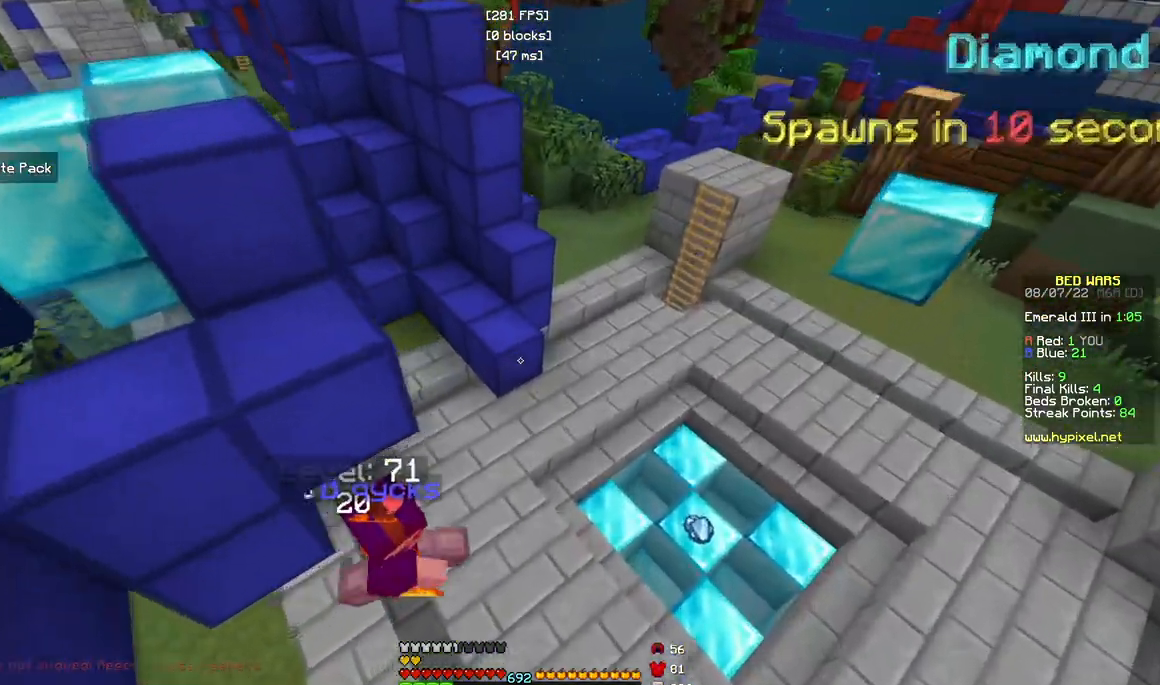
{"keys": ["w"], "mouse": [], "events": [[100, "d", "up"], [117, "a", "down"], [233, "d", "down"], [250, "a", "up"], [400, "d", "up"]]}
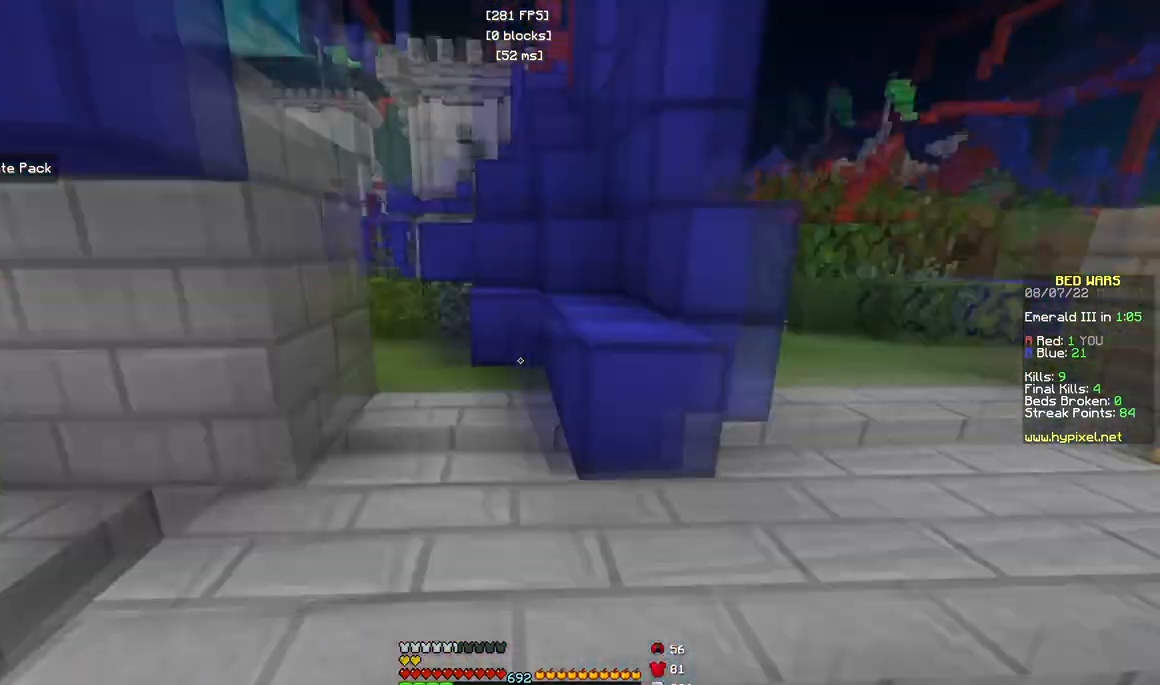
{"keys": ["a", "w"], "mouse": [], "events": [[67, "w", "up"], [150, "a", "down"], [183, "w", "down"]]}
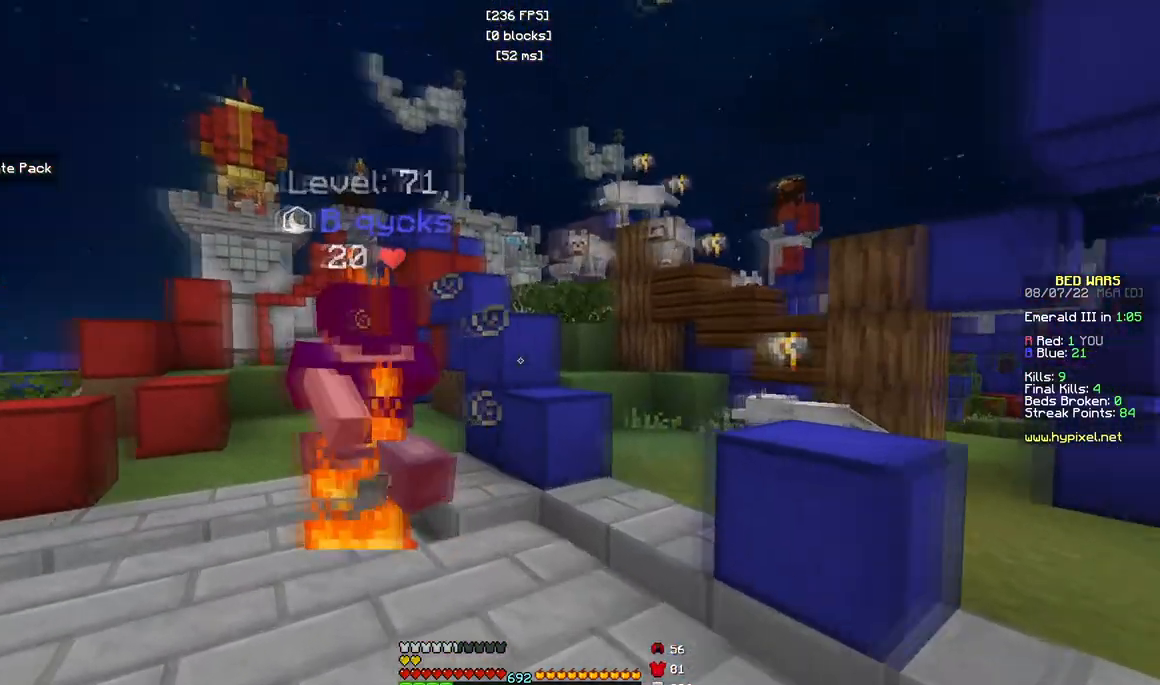
{"keys": ["w"], "mouse": [], "events": [[200, "a", "up"]]}
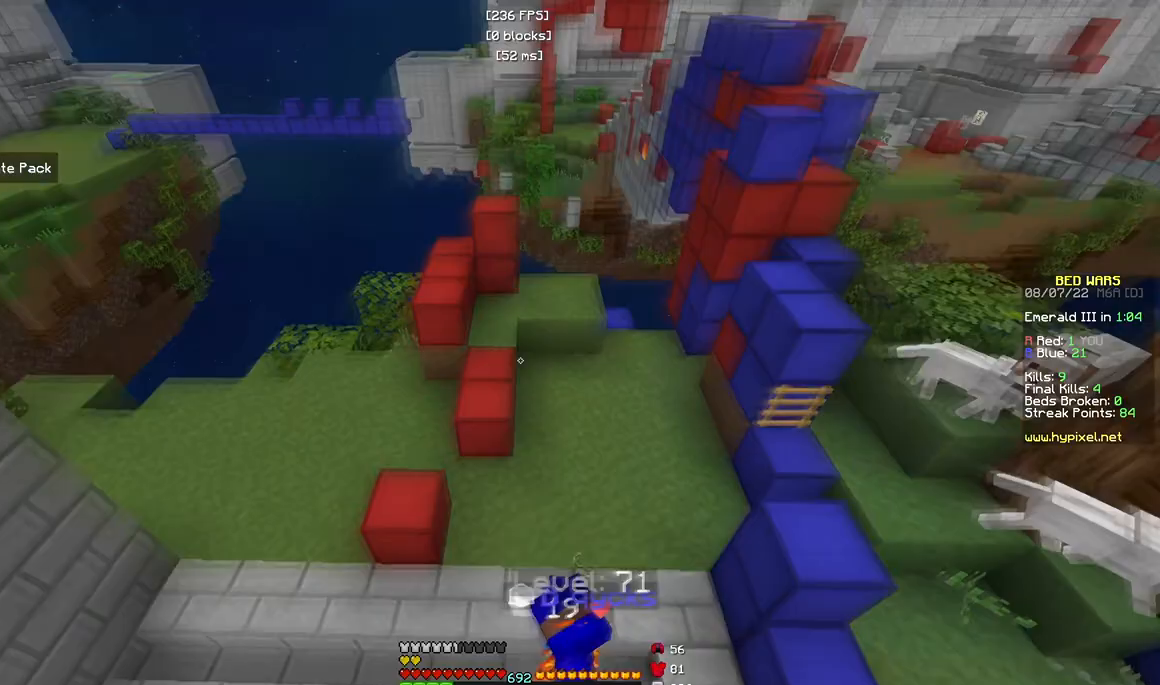
{"keys": ["a", "w"], "mouse": [], "events": [[183, "w", "up"], [233, "a", "down"], [267, "s", "down"], [333, "s", "up"], [367, "w", "down"]]}
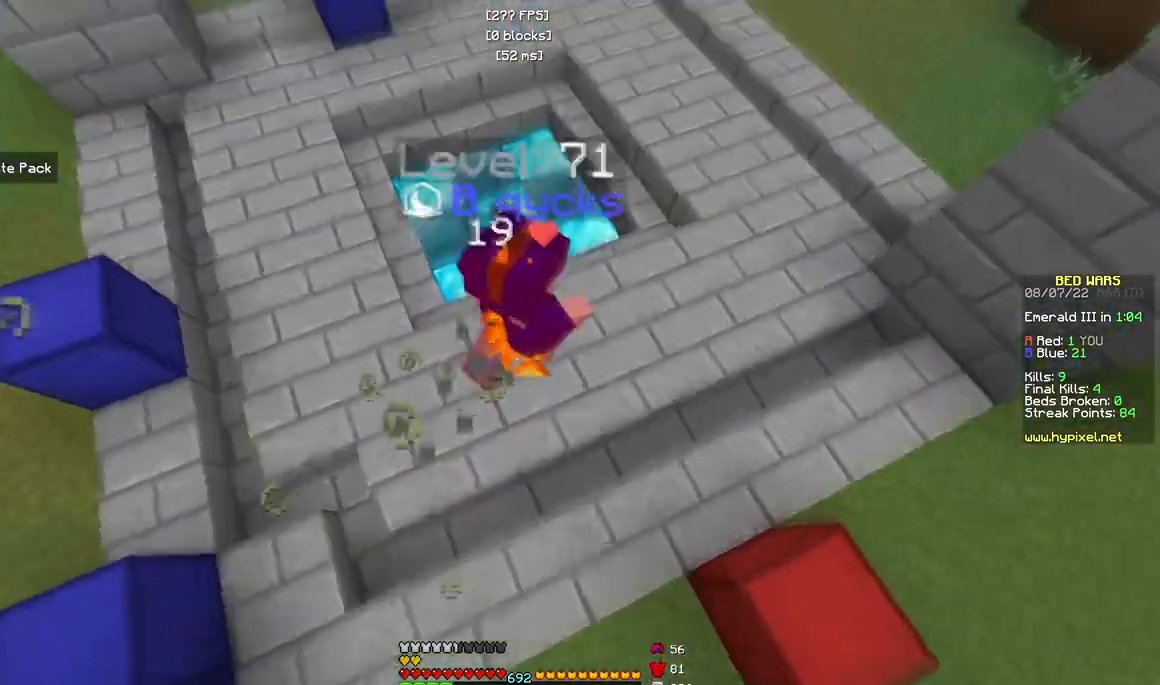
{"keys": ["w"], "mouse": [], "events": [[467, "a", "up"]]}
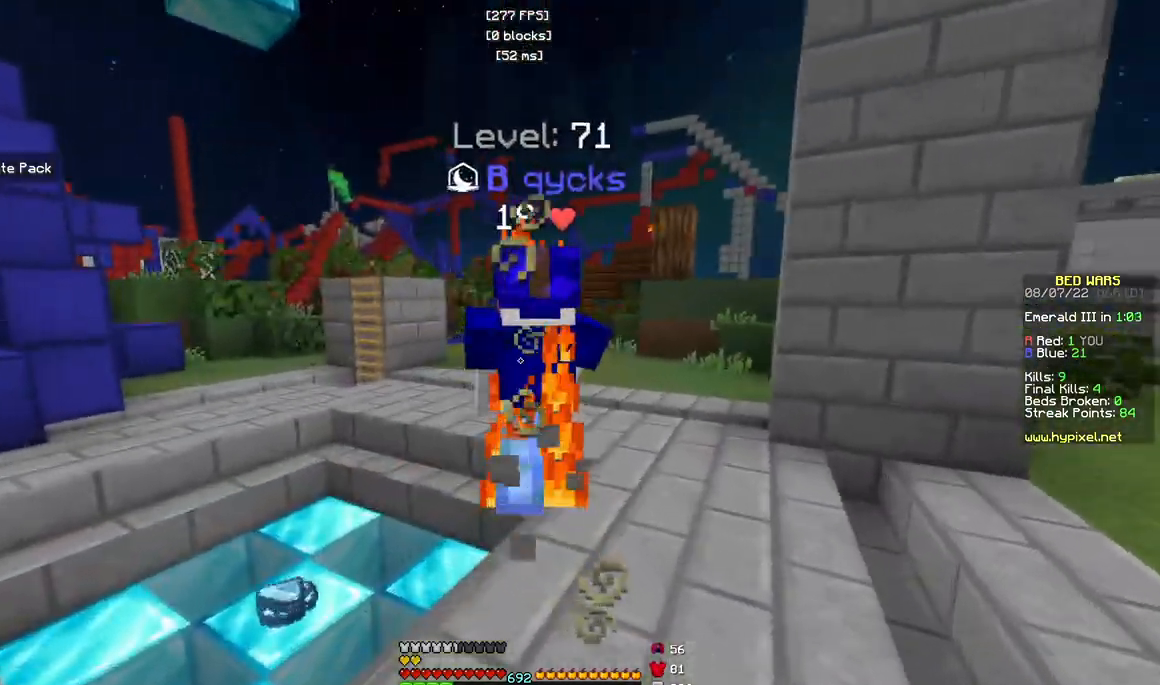
{"keys": ["w"], "mouse": ["left"], "events": [[317, "mouse_left", "down"]]}
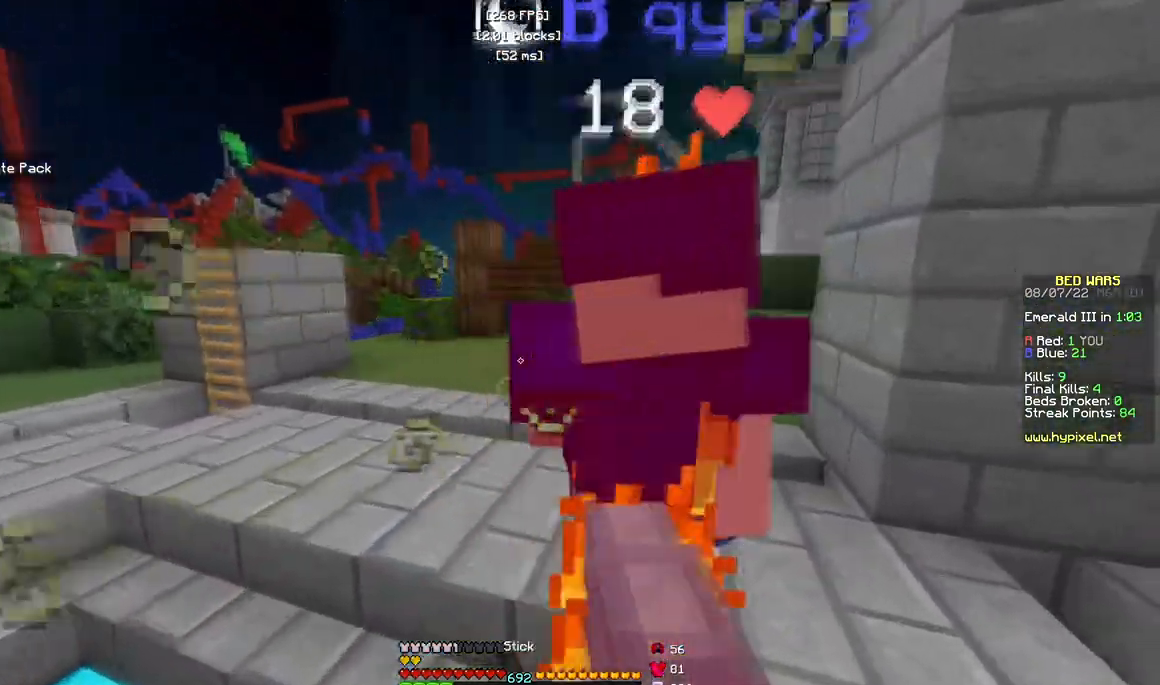
{"keys": ["w"], "mouse": ["left"], "events": []}
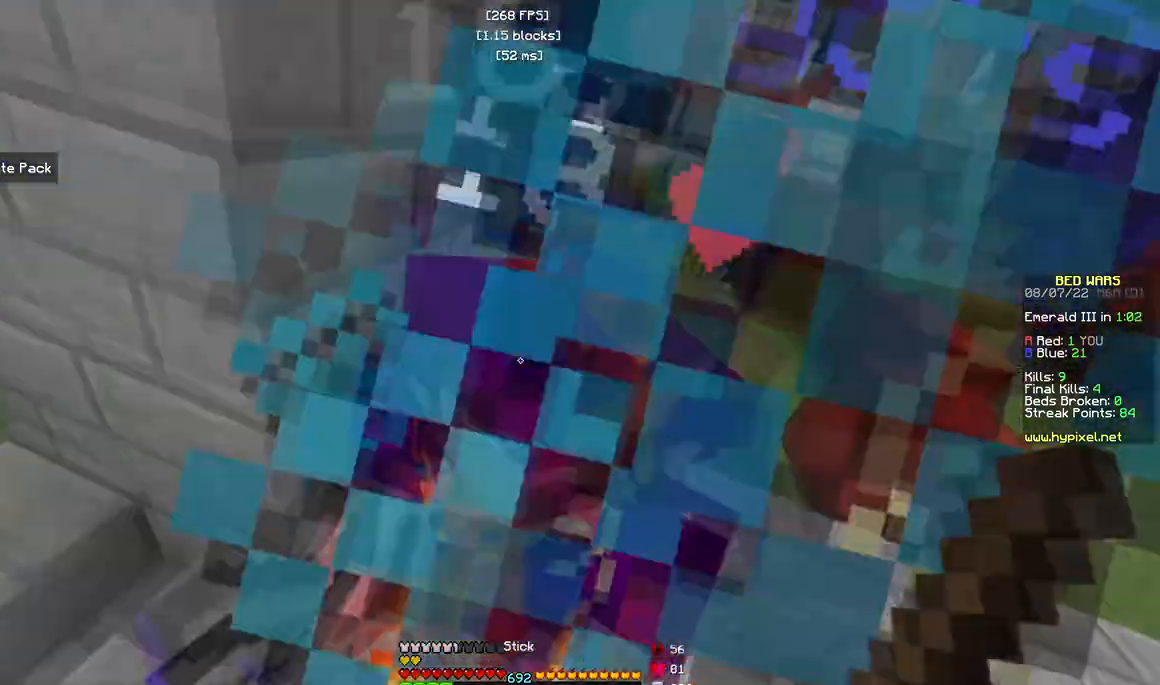
{"keys": ["w"], "mouse": ["right"], "events": [[33, "mouse_left", "up"], [417, "mouse_right", "down"]]}
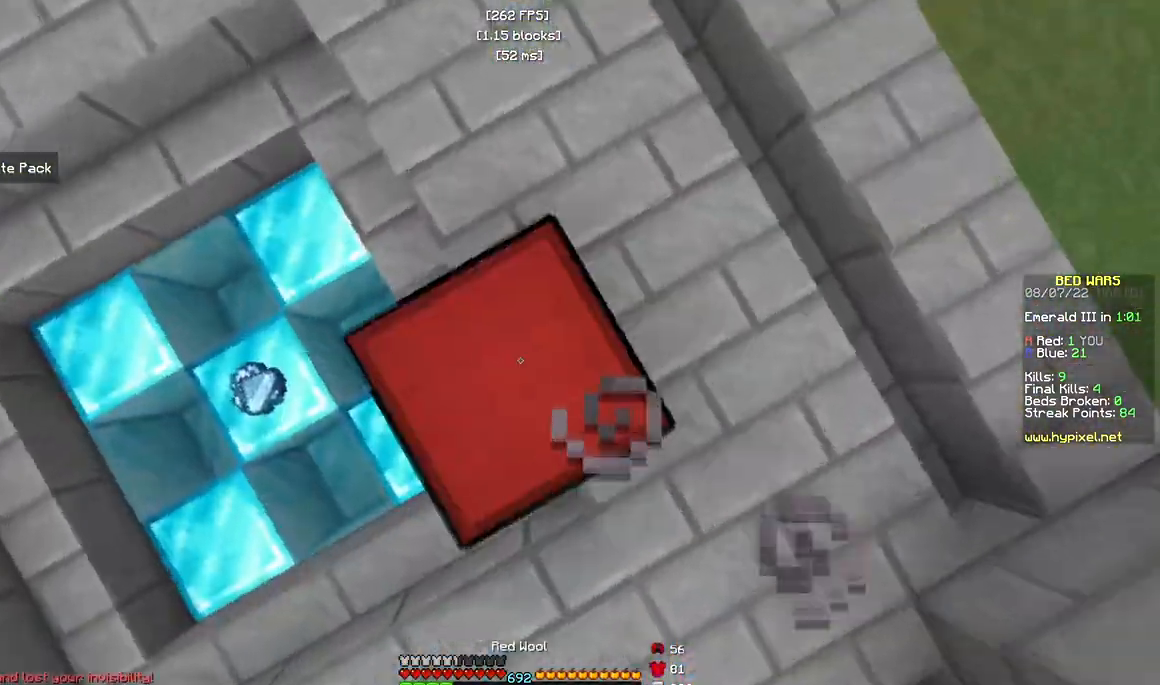
{"keys": ["w"], "mouse": [], "events": [[183, "mouse_right", "up"]]}
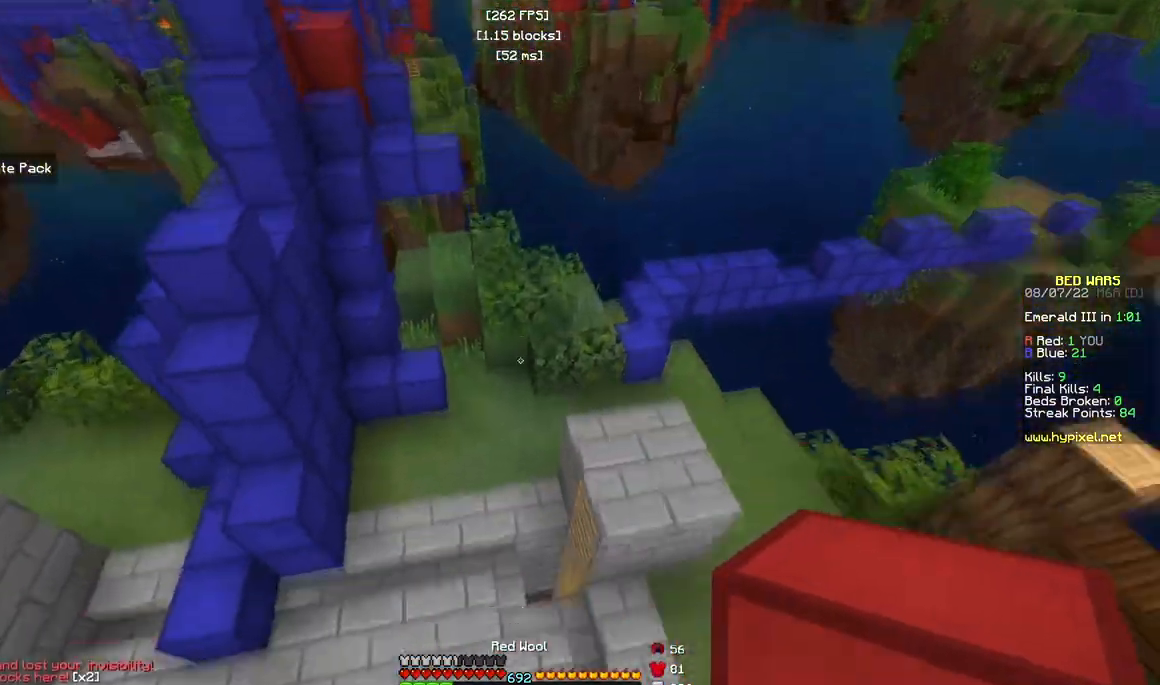
{"keys": ["d", "w"], "mouse": ["right"], "events": [[17, "d", "down"], [450, "mouse_right", "down"]]}
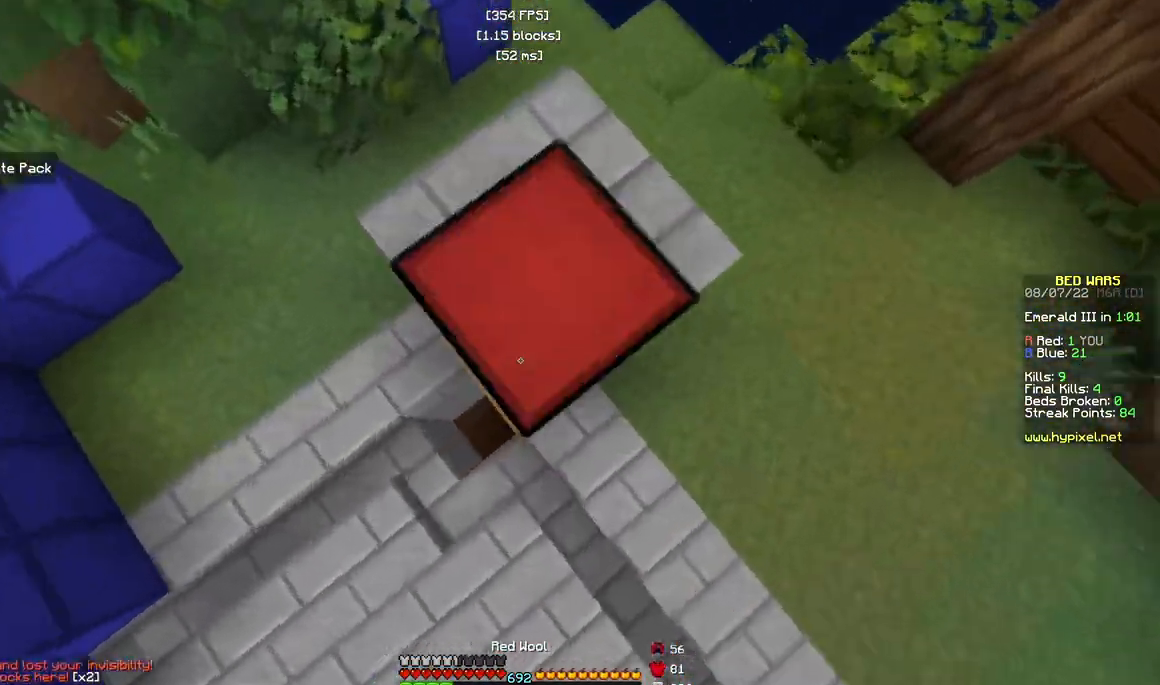
{"keys": ["w"], "mouse": ["right"], "events": [[17, "d", "up"], [17, "w", "up"], [50, "s", "down"], [133, "a", "down"], [283, "s", "up"], [317, "a", "up"], [400, "w", "down"]]}
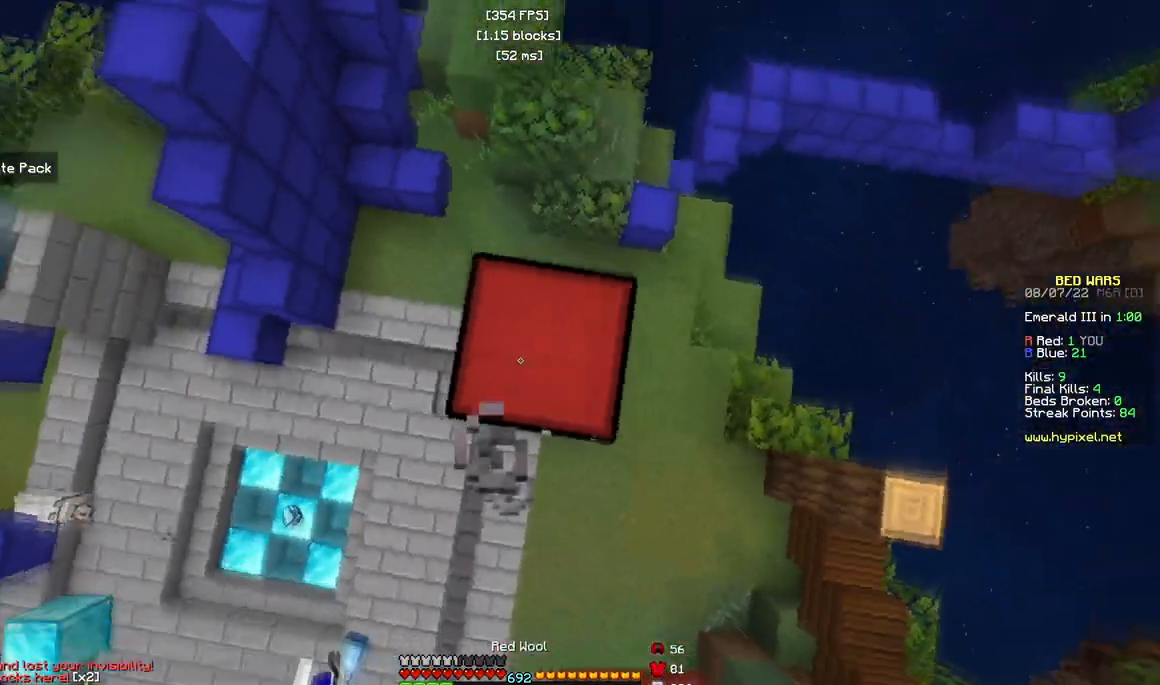
{"keys": ["w"], "mouse": [], "events": [[233, "mouse_right", "up"]]}
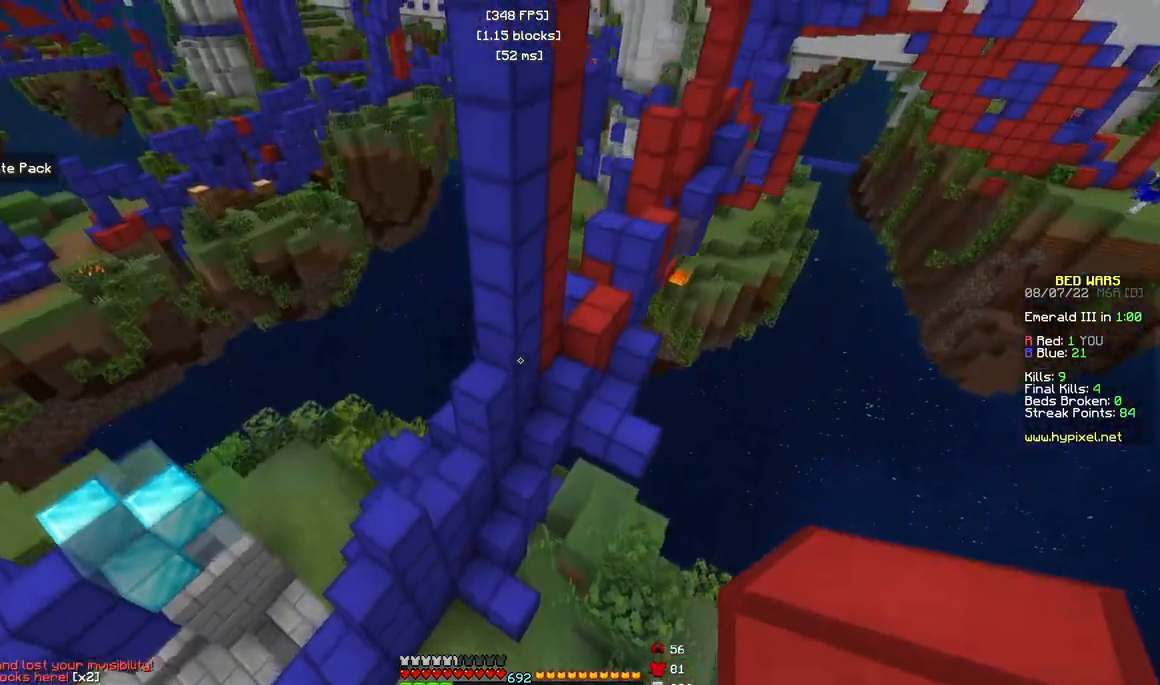
{"keys": ["d", "w"], "mouse": [], "events": [[333, "d", "down"]]}
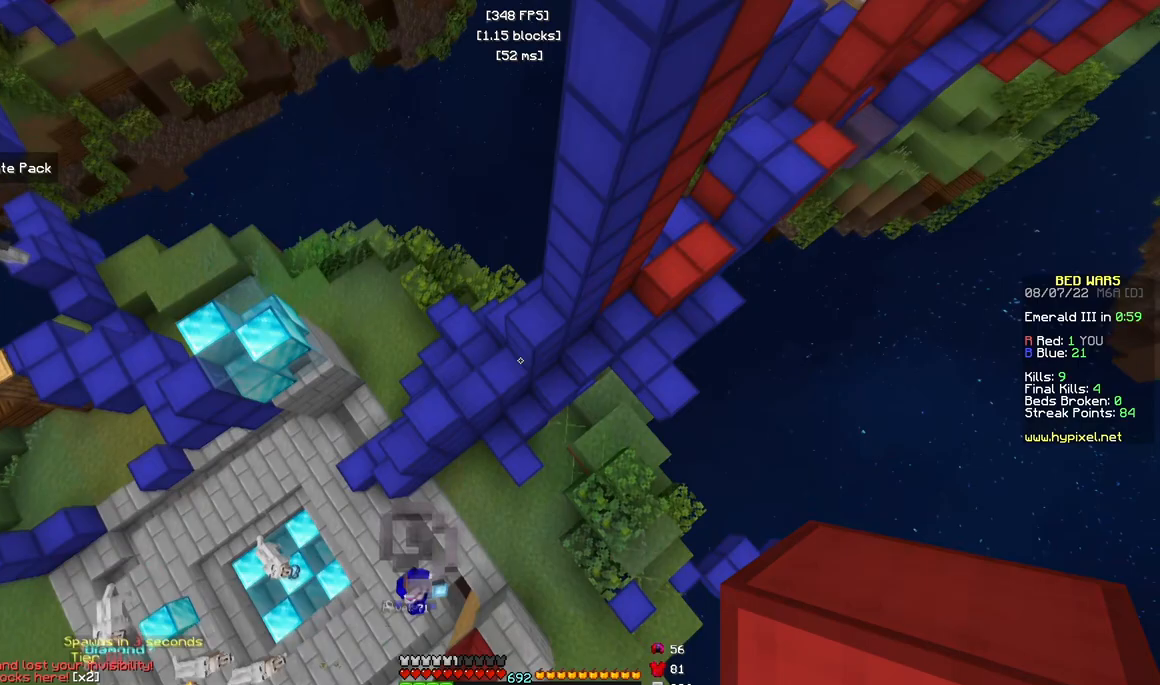
{"keys": ["a"], "mouse": ["right"], "events": [[350, "a", "down"], [400, "d", "up"], [417, "mouse_right", "down"], [500, "w", "up"]]}
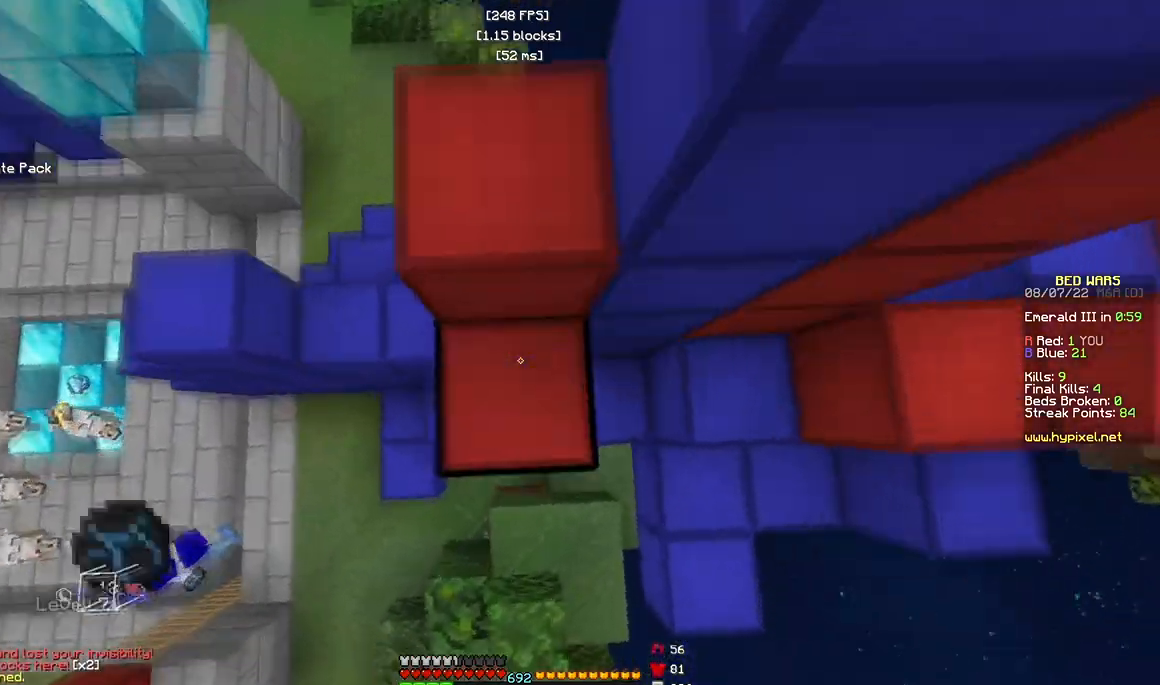
{"keys": [], "mouse": ["right"], "events": [[33, "s", "down"], [150, "a", "up"], [167, "s", "up"]]}
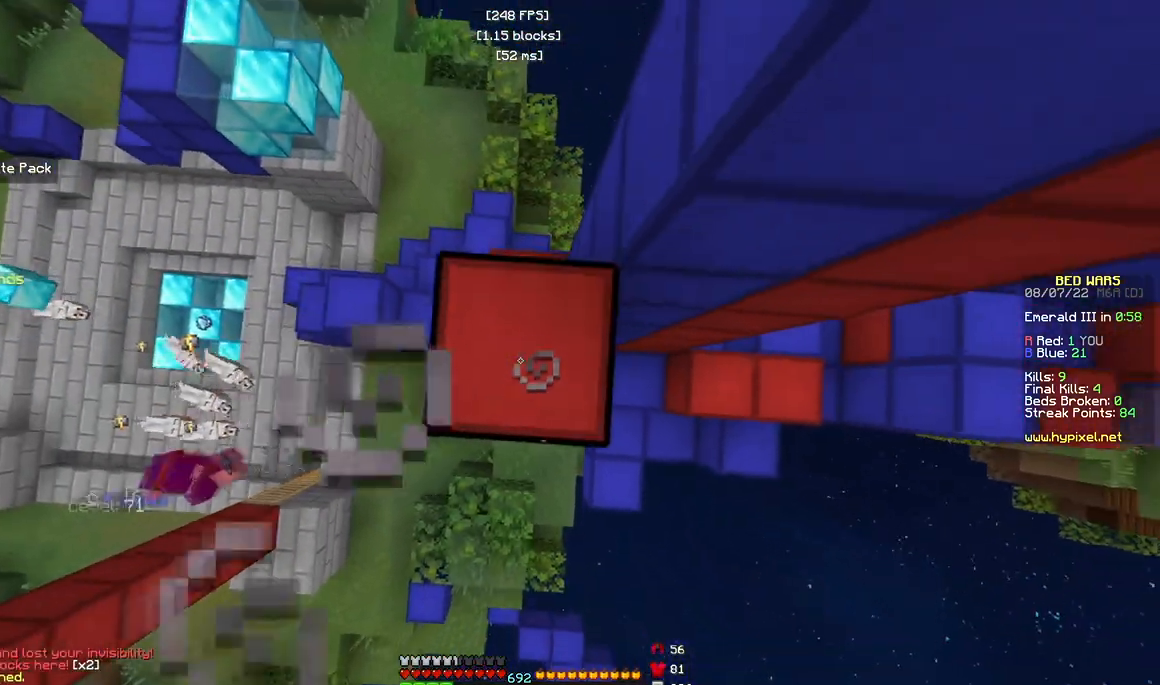
{"keys": [], "mouse": ["right"], "events": []}
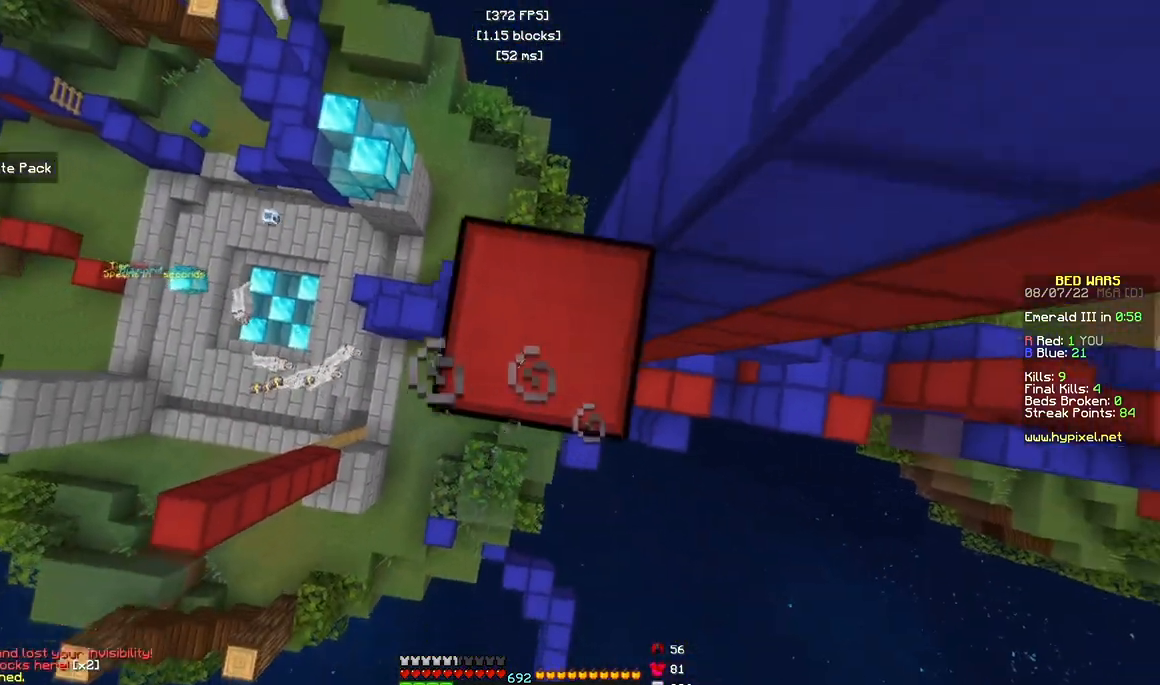
{"keys": [], "mouse": [], "events": [[283, "mouse_right", "up"]]}
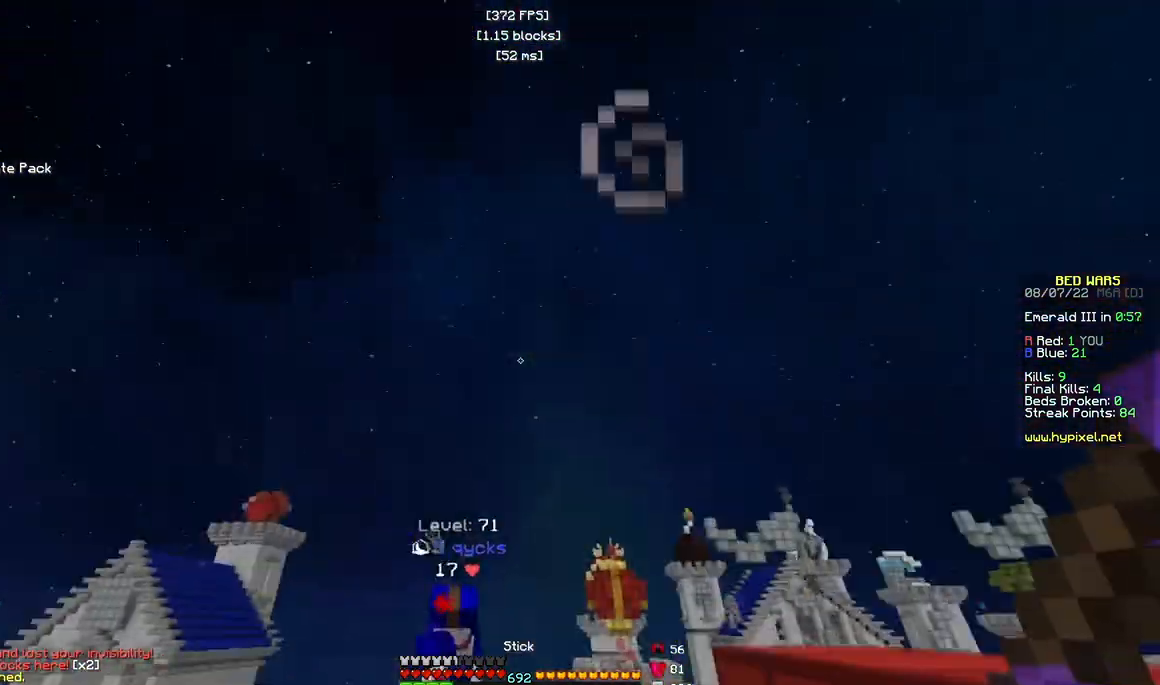
{"keys": ["w"], "mouse": [], "events": [[100, "w", "down"], [200, "d", "down"], [267, "mouse_left", "down"], [350, "mouse_left", "up"], [417, "d", "up"]]}
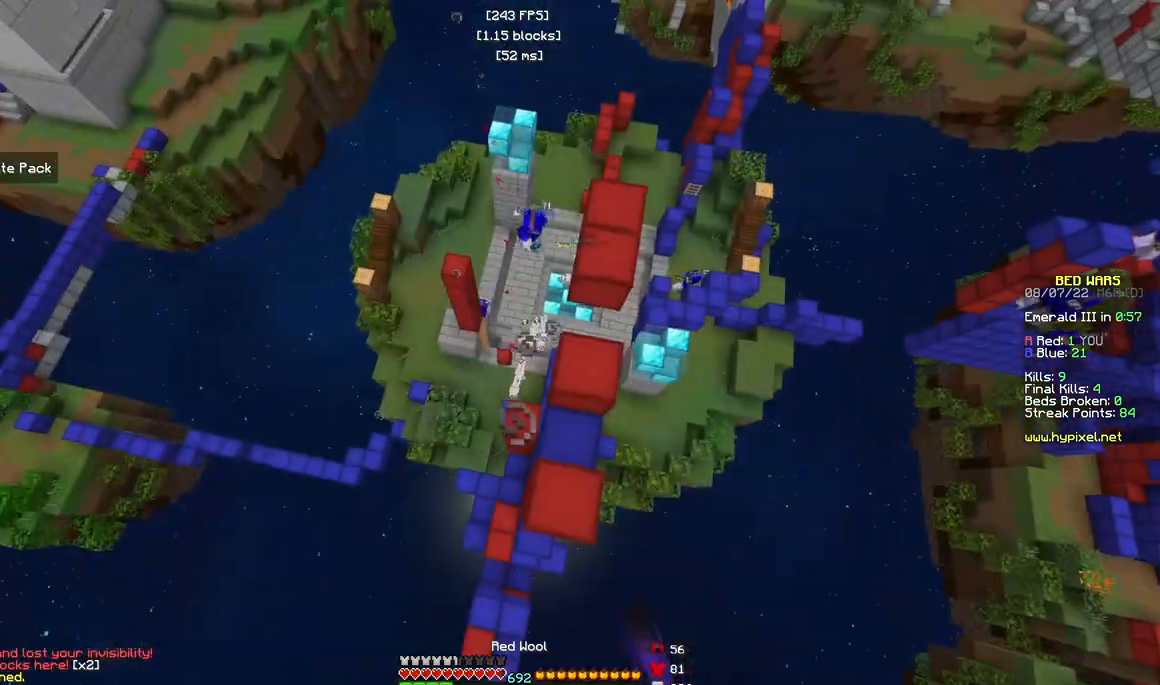
{"keys": ["s"], "mouse": [], "events": [[100, "d", "down"], [317, "d", "up"], [350, "w", "up"], [367, "s", "down"]]}
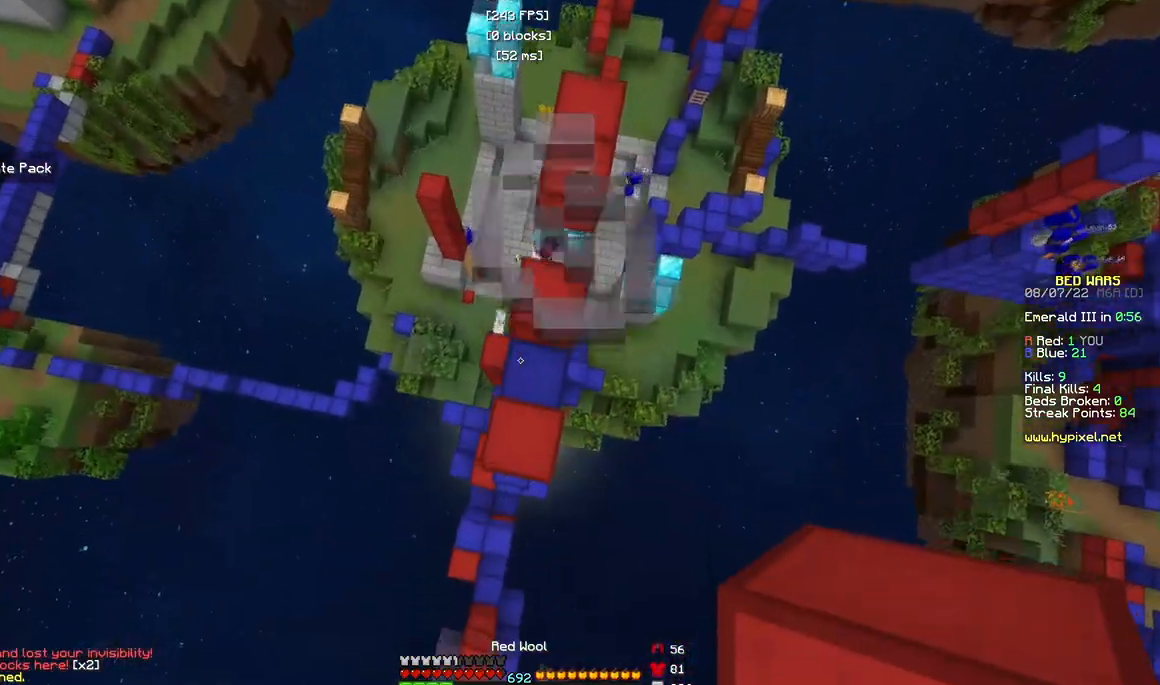
{"keys": [], "mouse": [], "events": [[83, "a", "down"], [167, "mouse_right", "down"], [250, "s", "up"], [267, "a", "up"], [317, "mouse_right", "up"]]}
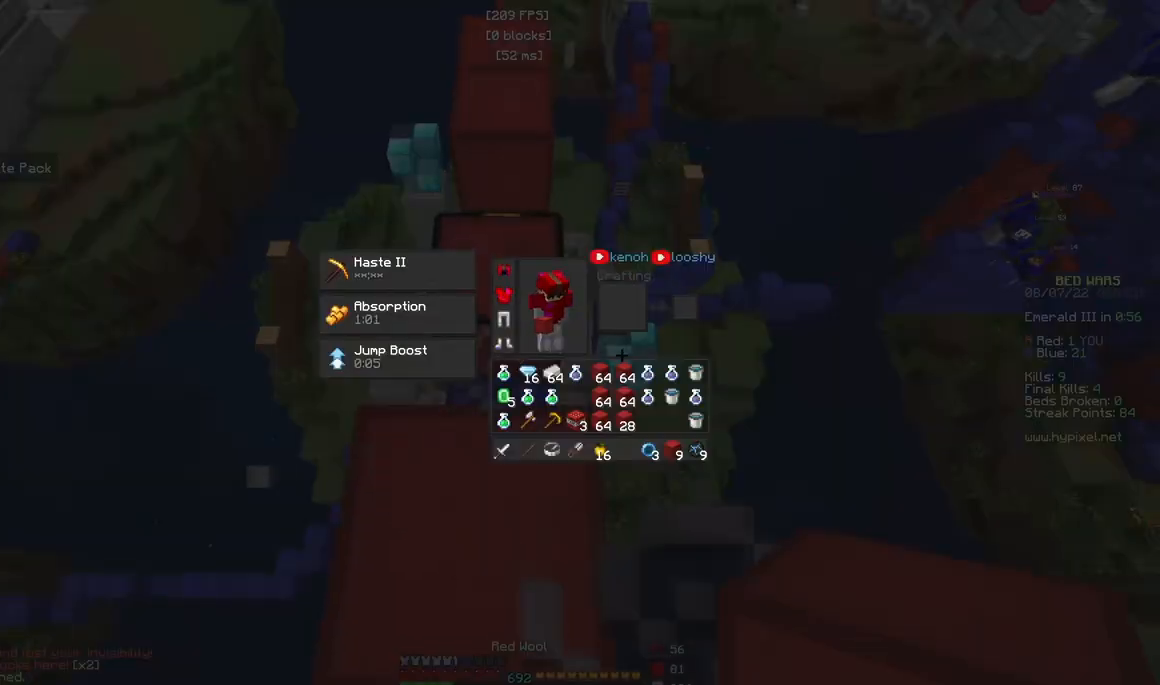
{"keys": [], "mouse": [], "events": []}
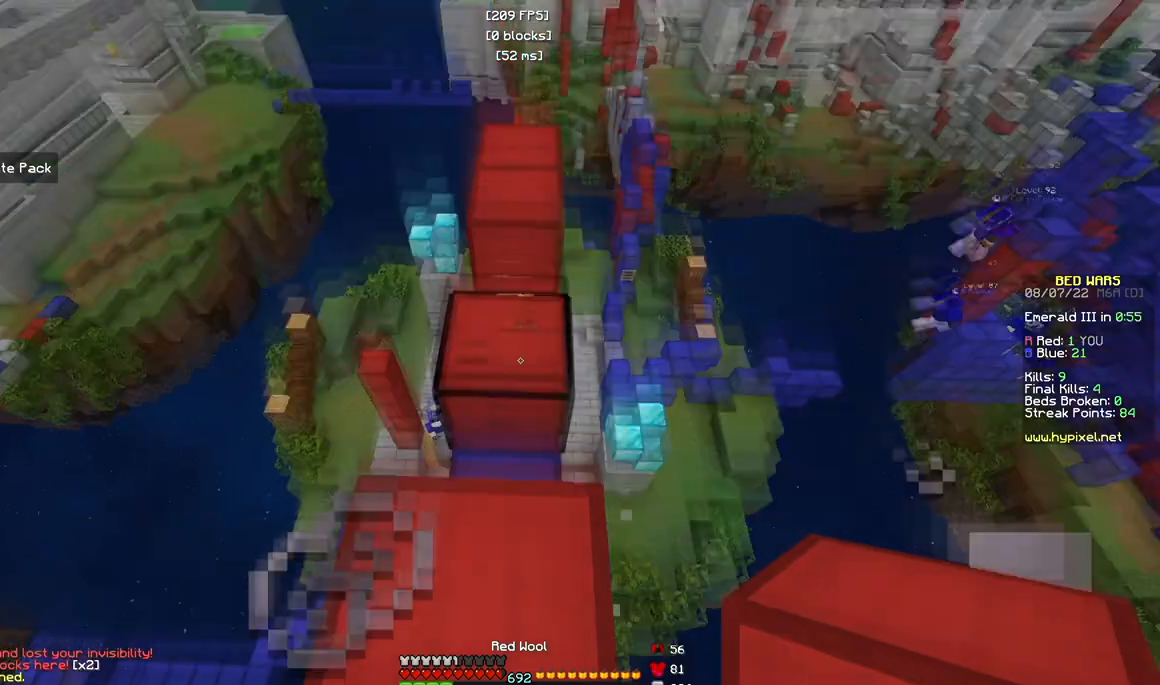
{"keys": ["w"], "mouse": [], "events": [[117, "w", "down"]]}
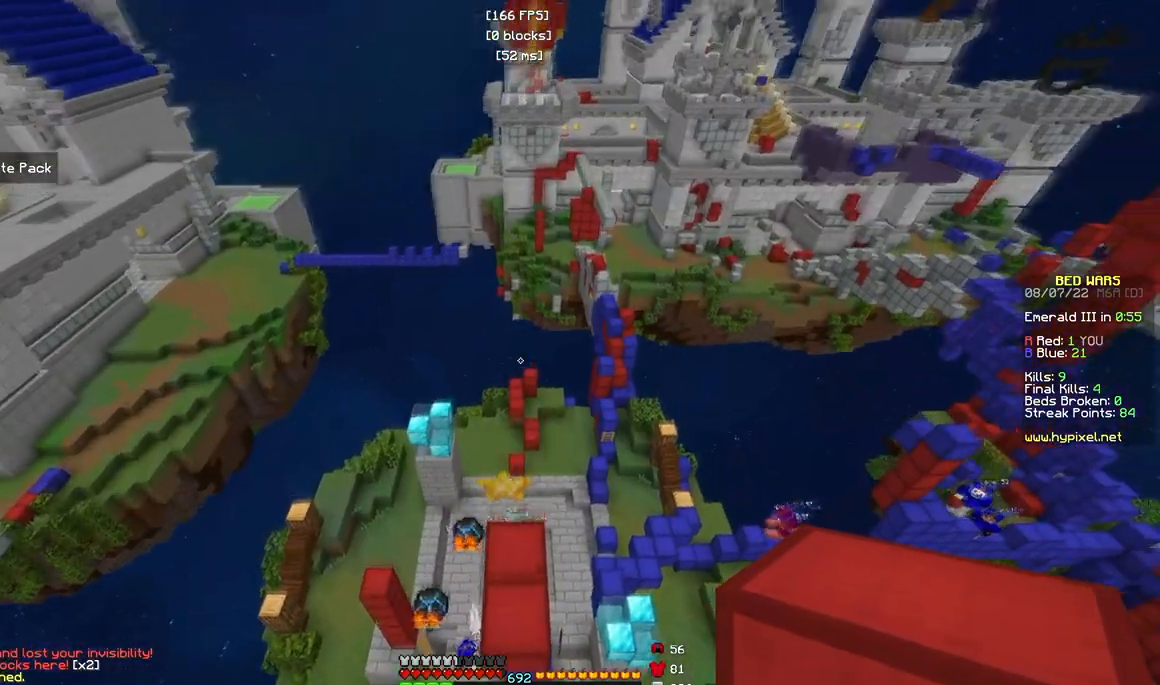
{"keys": [], "mouse": [], "events": [[317, "w", "up"]]}
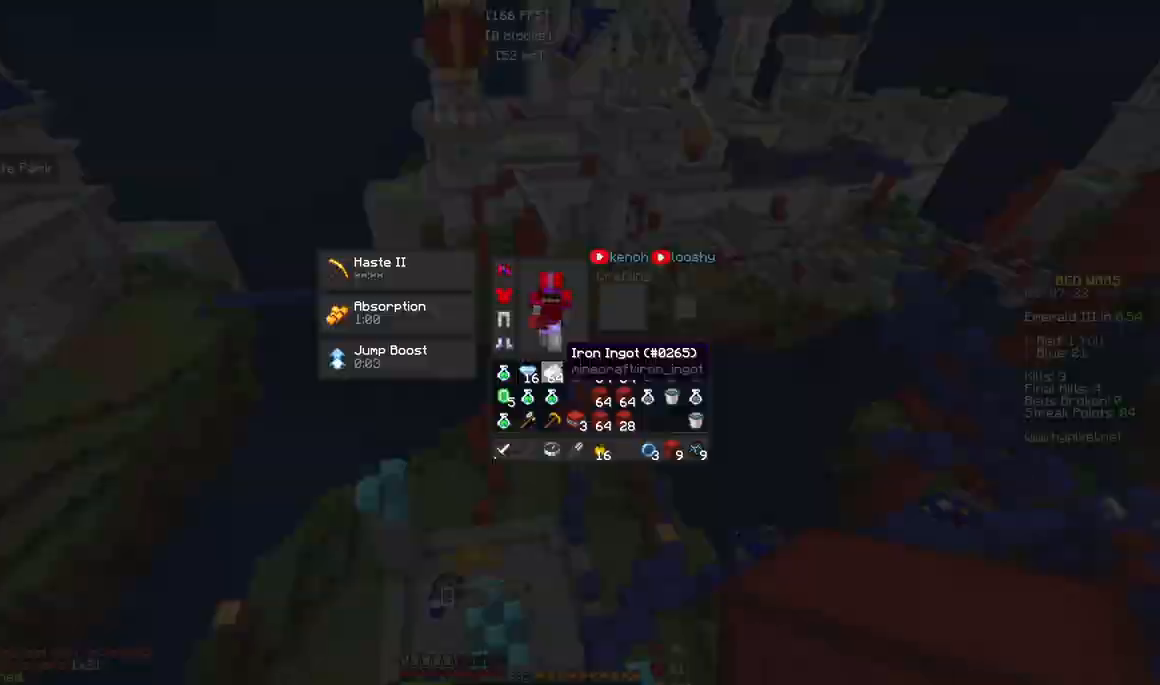
{"keys": ["w"], "mouse": [], "events": [[250, "d", "down"], [250, "w", "down"], [417, "d", "up"]]}
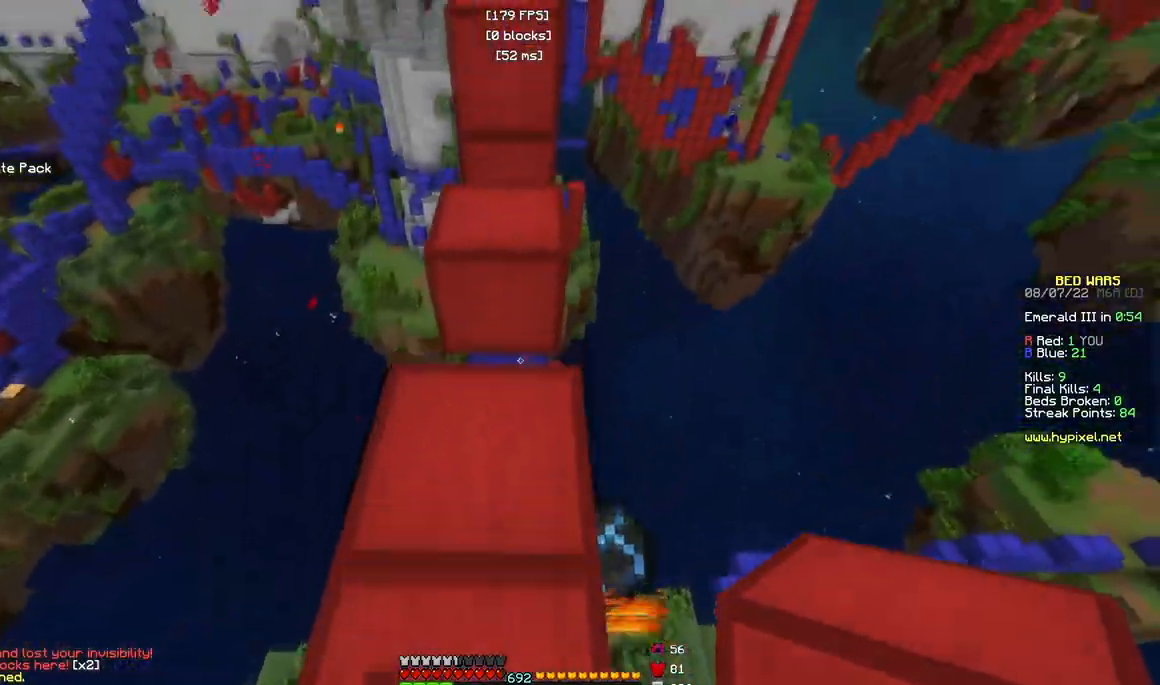
{"keys": ["w"], "mouse": [], "events": []}